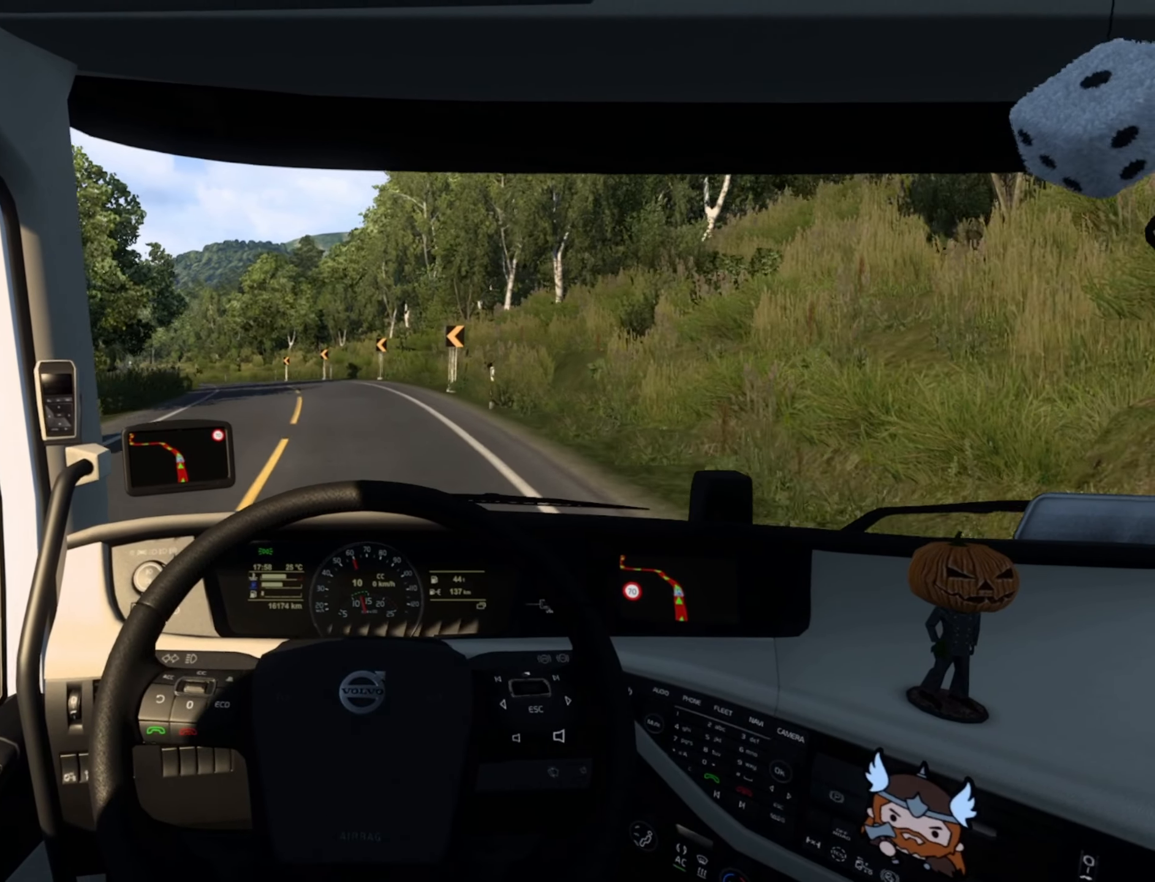
Gameplay with a controller (PlayStation layout); each line is a JSON object with the inputs held at the frame after it. "events" lists button and stick changes between this image and that frame as [ms after this image, input, new state], when the widget could be followed in between.
{"buttons": [], "left_stick": "left", "right_stick": "center", "events": [[83, "left_stick", "left"]]}
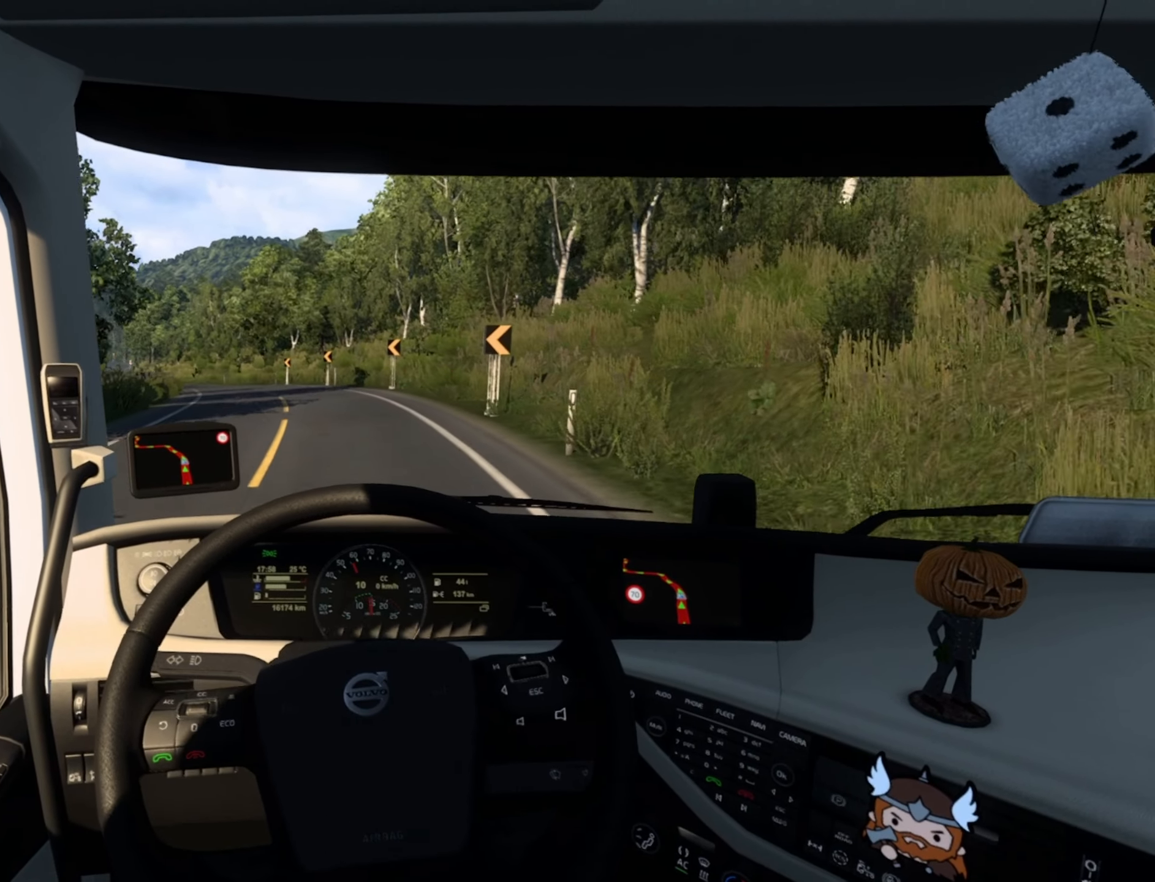
{"buttons": ["R2"], "left_stick": "left", "right_stick": "center", "events": [[167, "left_stick", "center"], [400, "R2", "down"], [467, "left_stick", "left"]]}
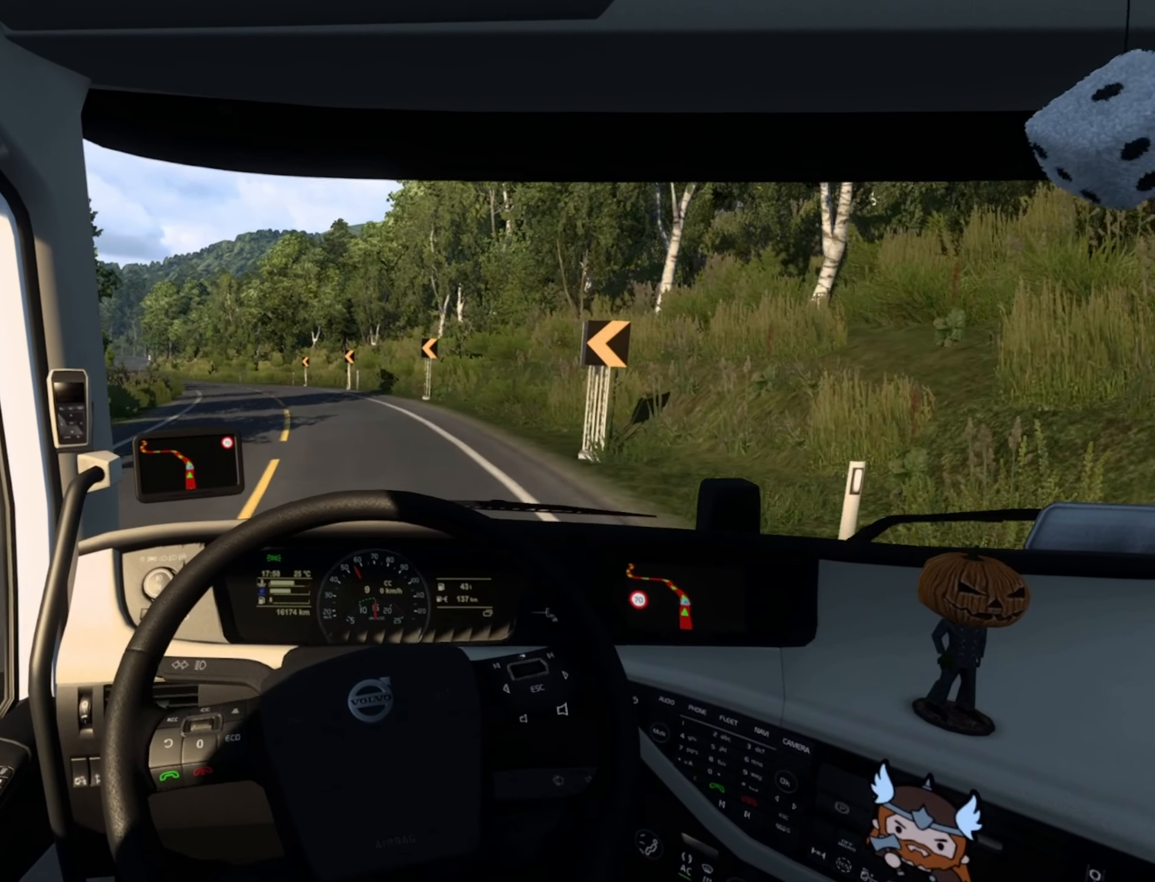
{"buttons": ["R2"], "left_stick": "left", "right_stick": "center", "events": []}
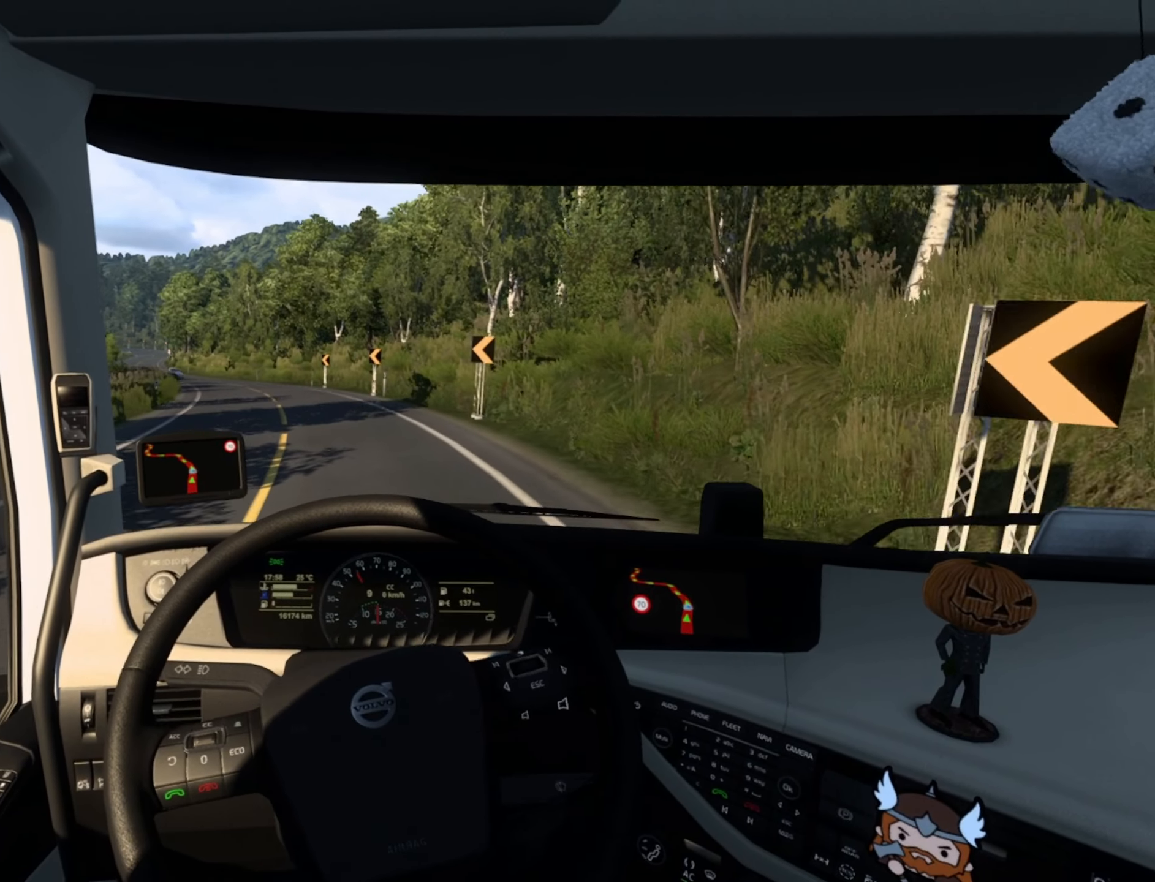
{"buttons": ["R2"], "left_stick": "center", "right_stick": "center", "events": [[383, "left_stick", "center"]]}
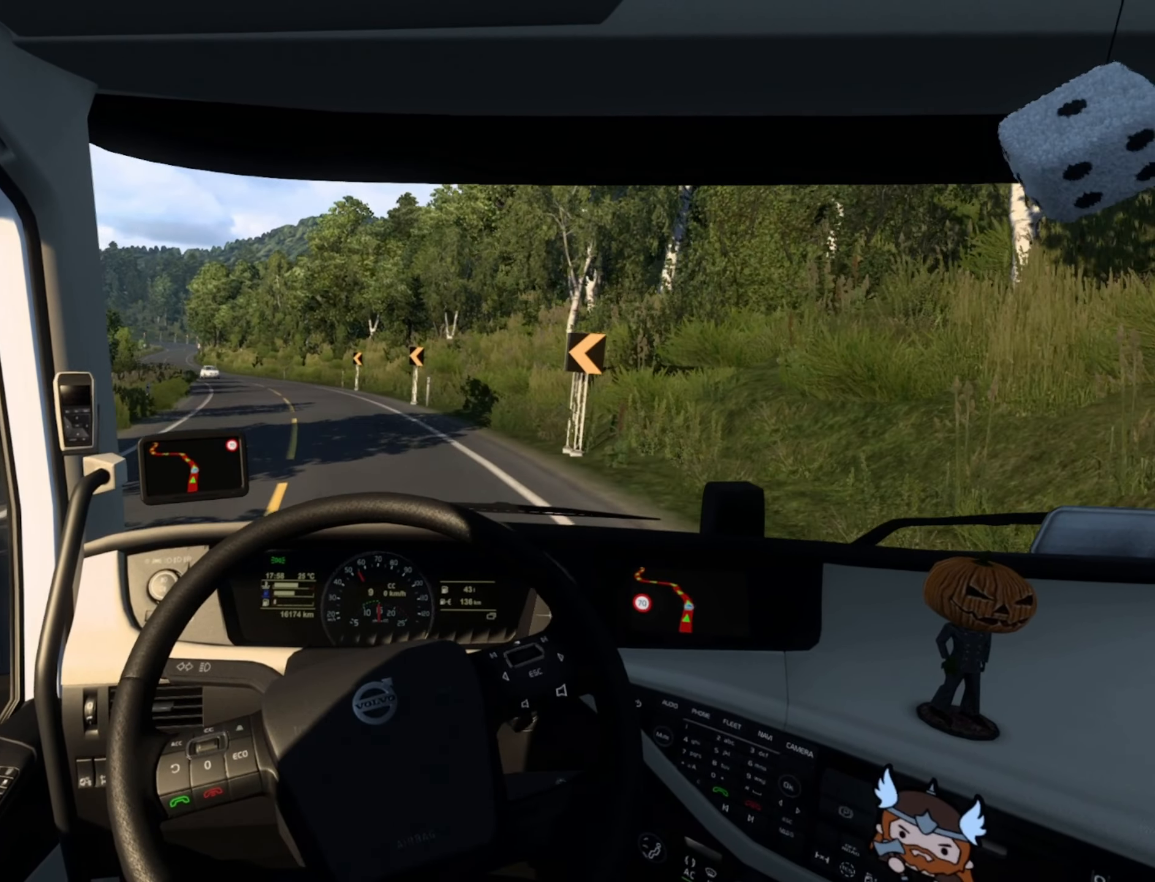
{"buttons": ["R2"], "left_stick": "left", "right_stick": "center", "events": [[267, "left_stick", "left"]]}
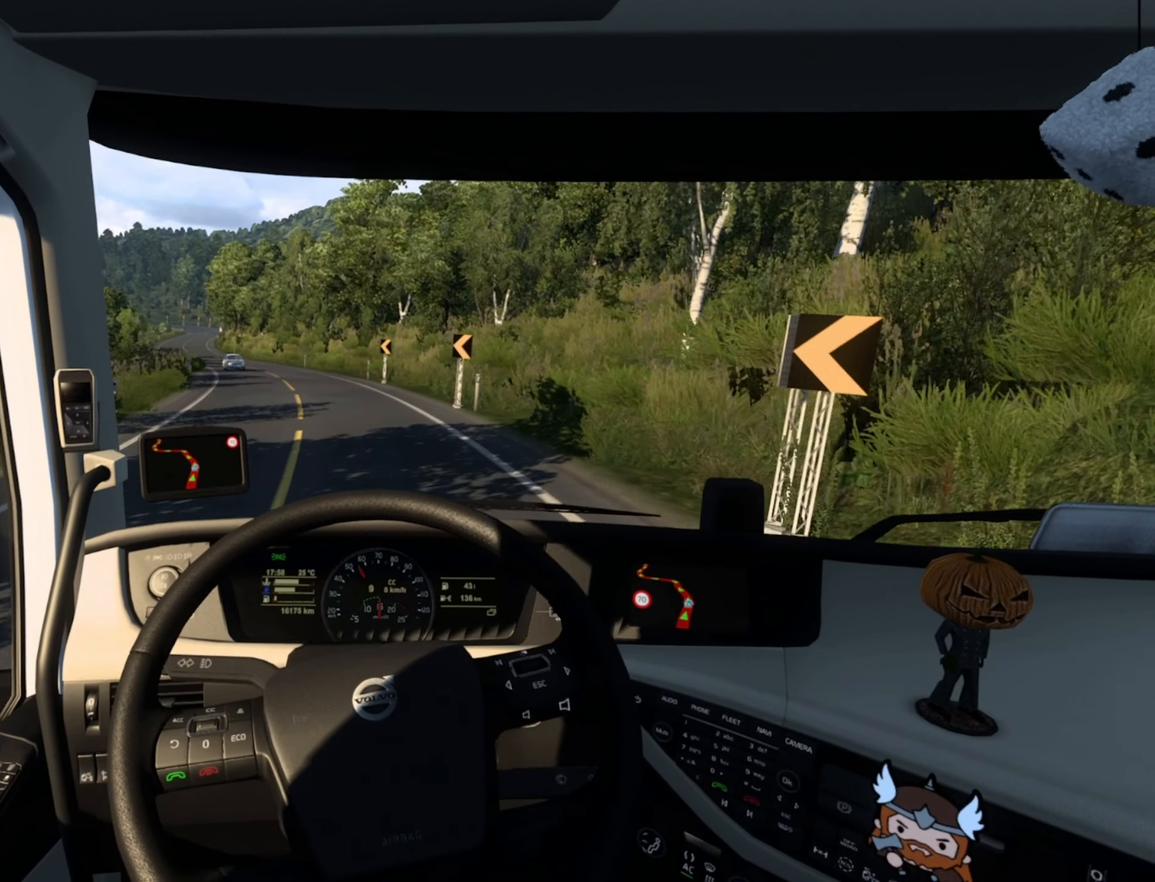
{"buttons": ["R2"], "left_stick": "center", "right_stick": "center", "events": [[17, "left_stick", "center"]]}
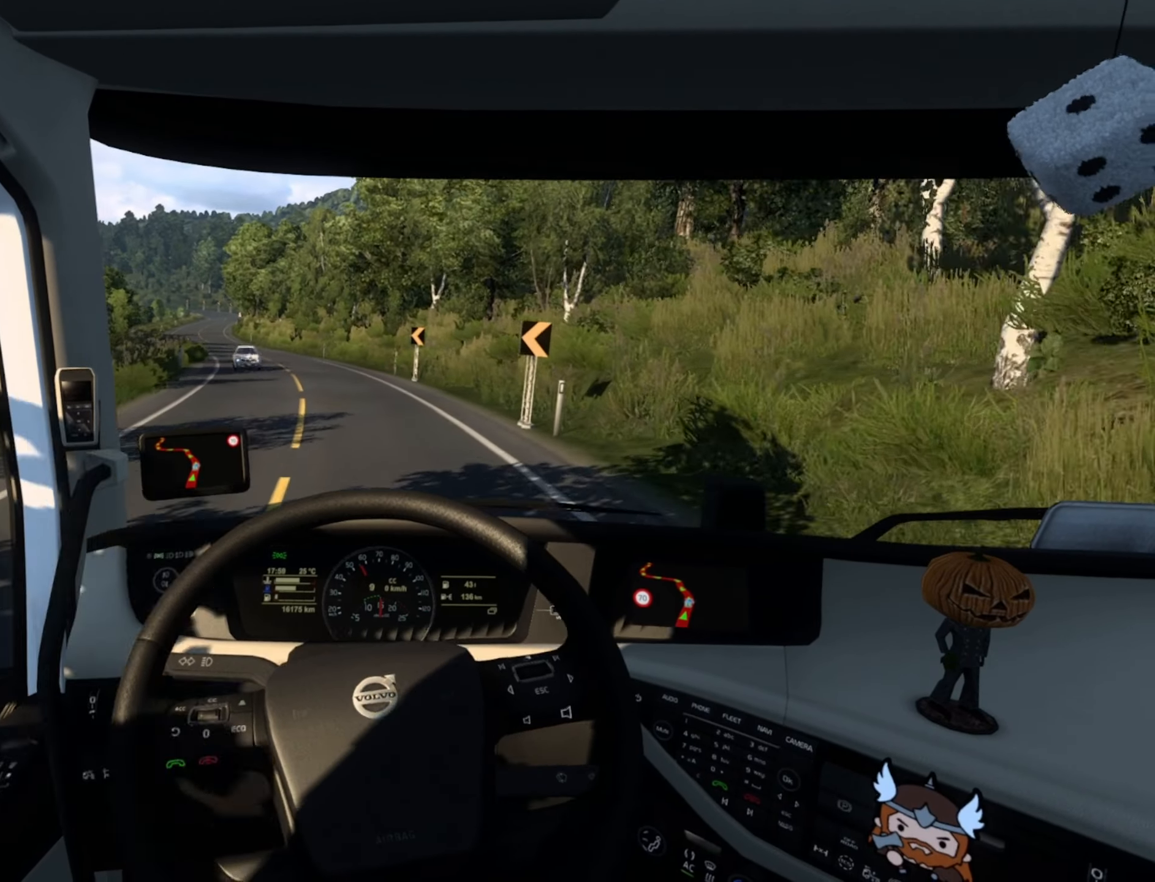
{"buttons": ["R2"], "left_stick": "left", "right_stick": "center", "events": [[300, "left_stick", "left"]]}
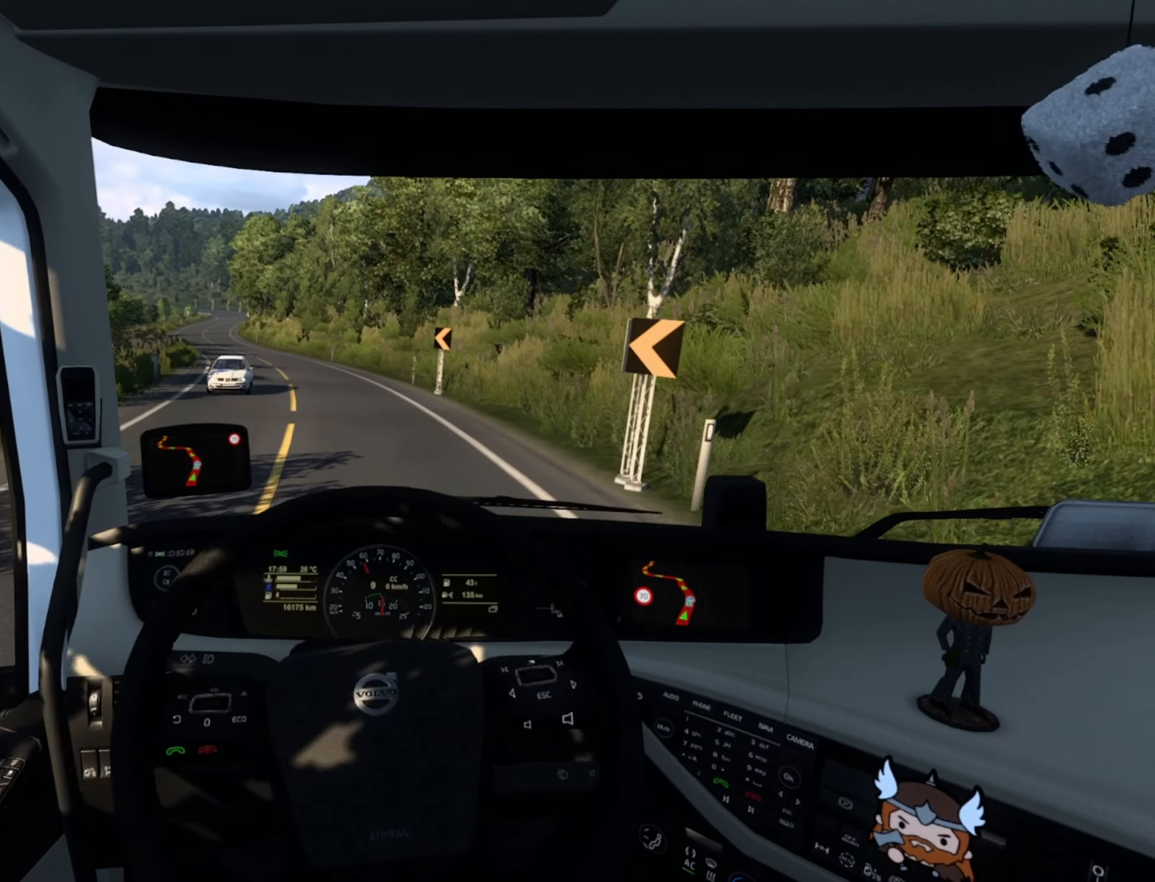
{"buttons": ["R2"], "left_stick": "left", "right_stick": "center", "events": [[16, "left_stick", "center"], [316, "left_stick", "left"]]}
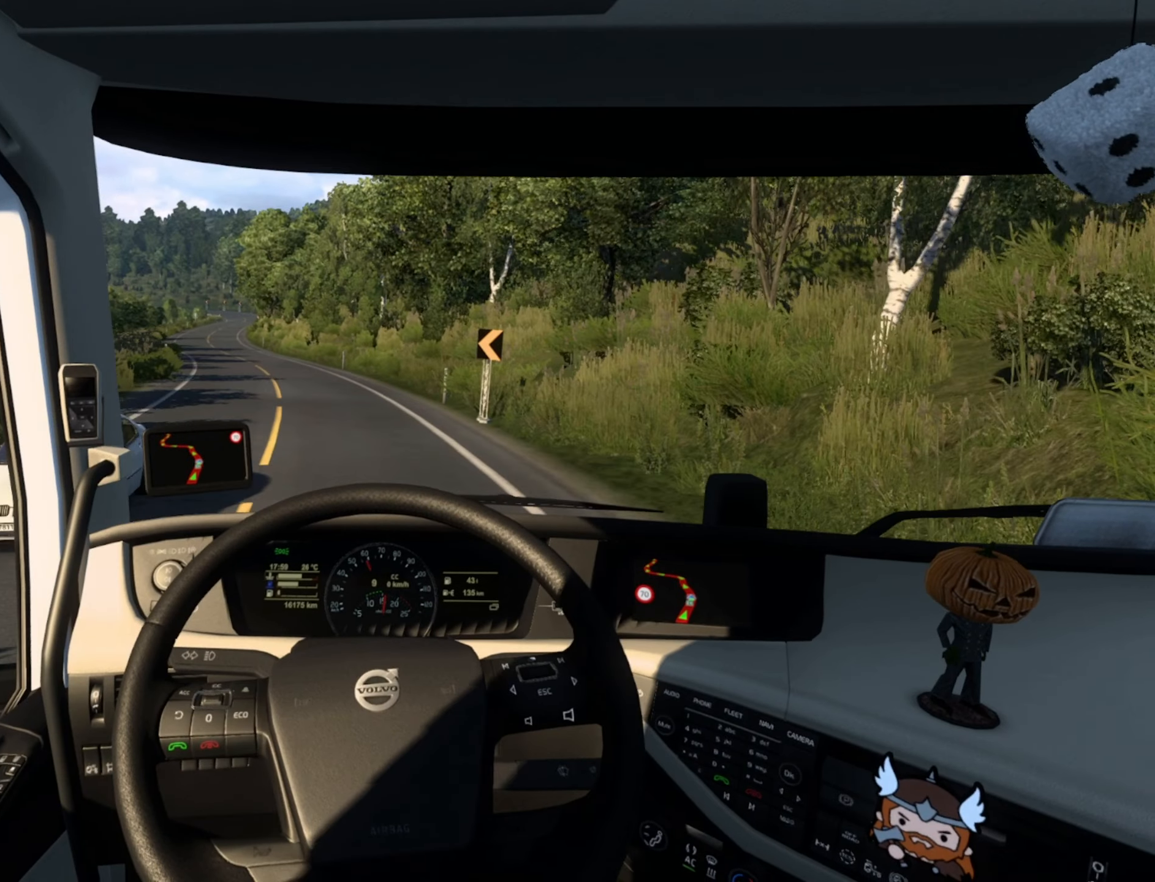
{"buttons": ["R2"], "left_stick": "center", "right_stick": "center", "events": [[366, "left_stick", "center"]]}
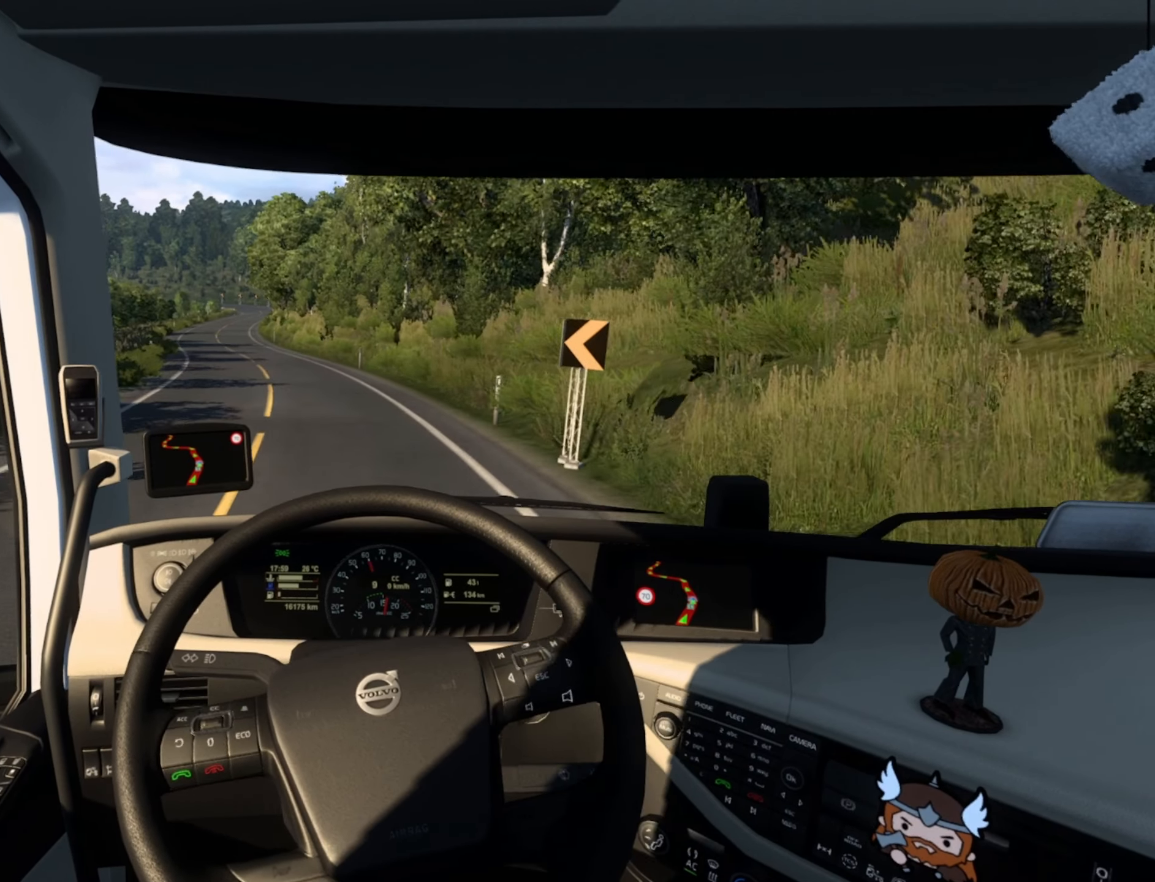
{"buttons": ["R2"], "left_stick": "left", "right_stick": "center", "events": [[183, "left_stick", "left"]]}
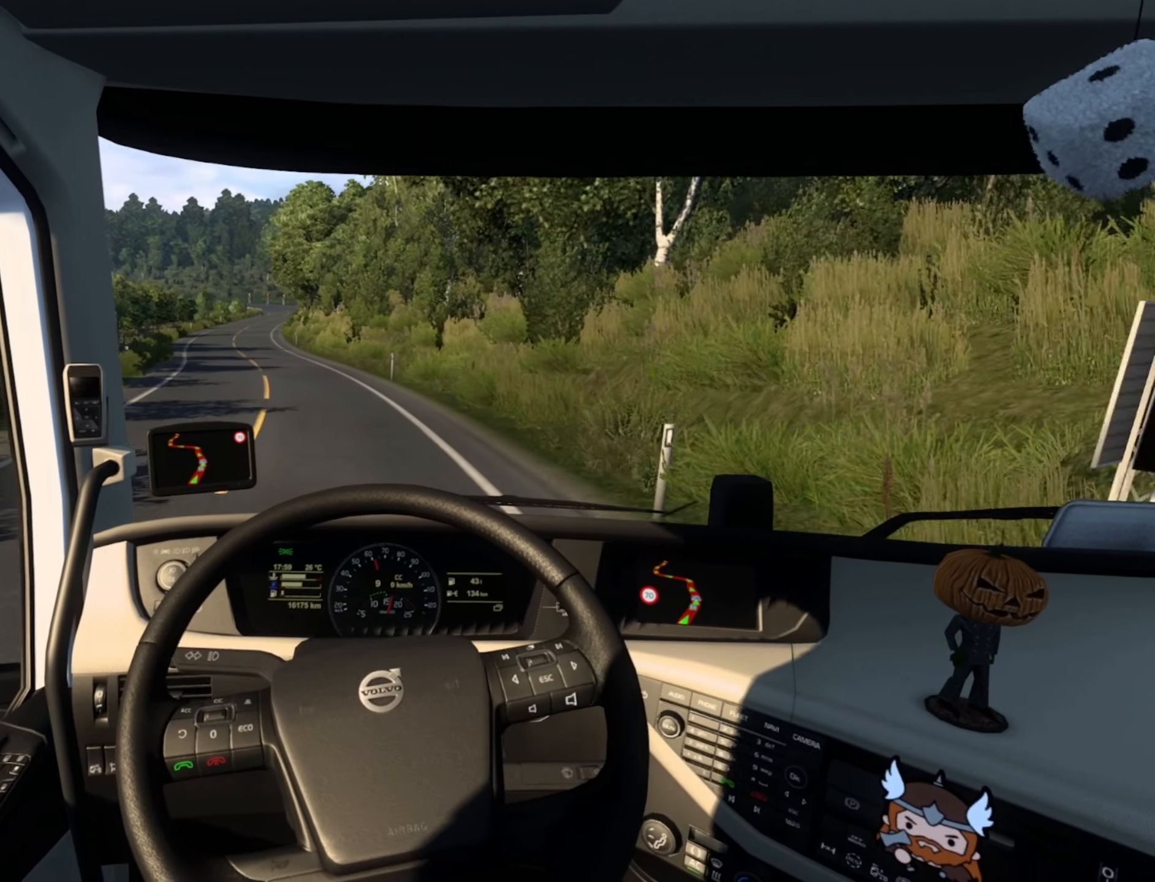
{"buttons": [], "left_stick": "left", "right_stick": "center", "events": [[116, "R2", "up"], [133, "left_stick", "center"], [416, "left_stick", "left"]]}
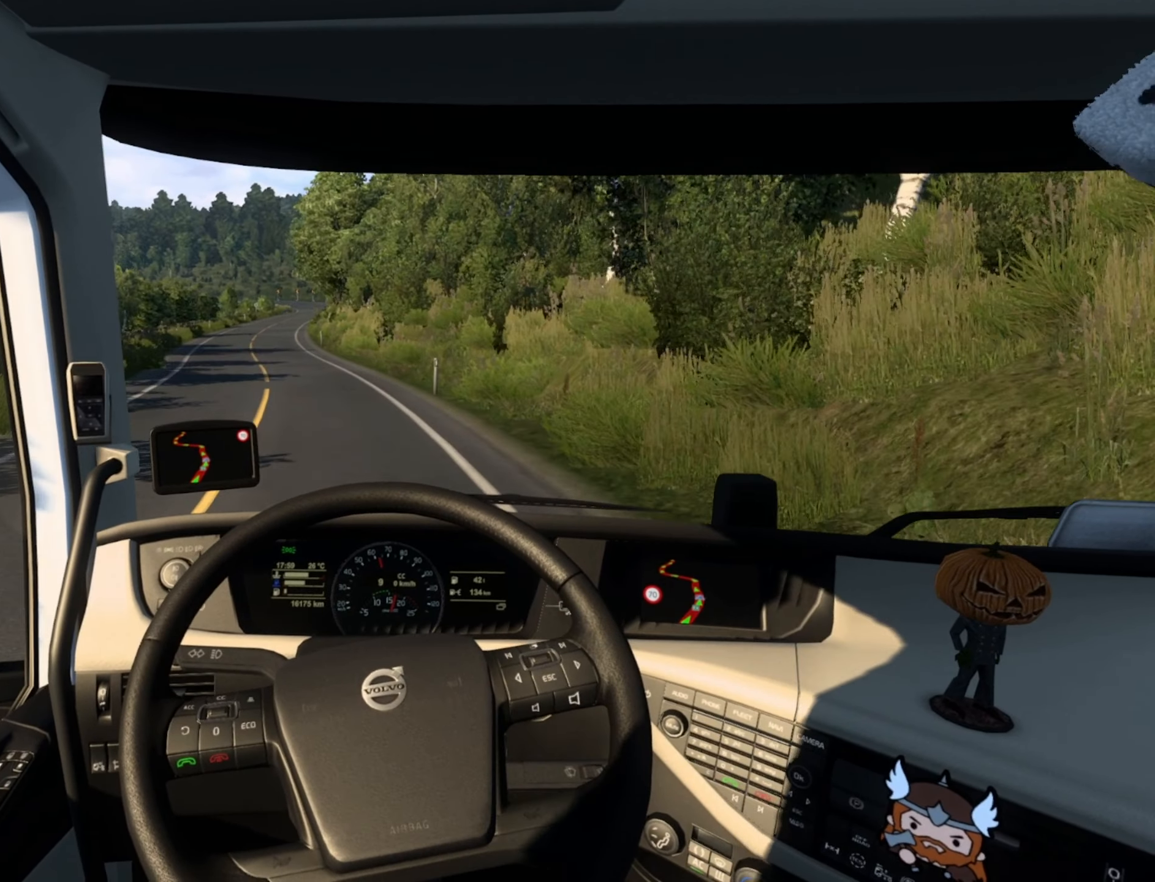
{"buttons": [], "left_stick": "left", "right_stick": "center", "events": [[100, "left_stick", "center"], [466, "left_stick", "left"]]}
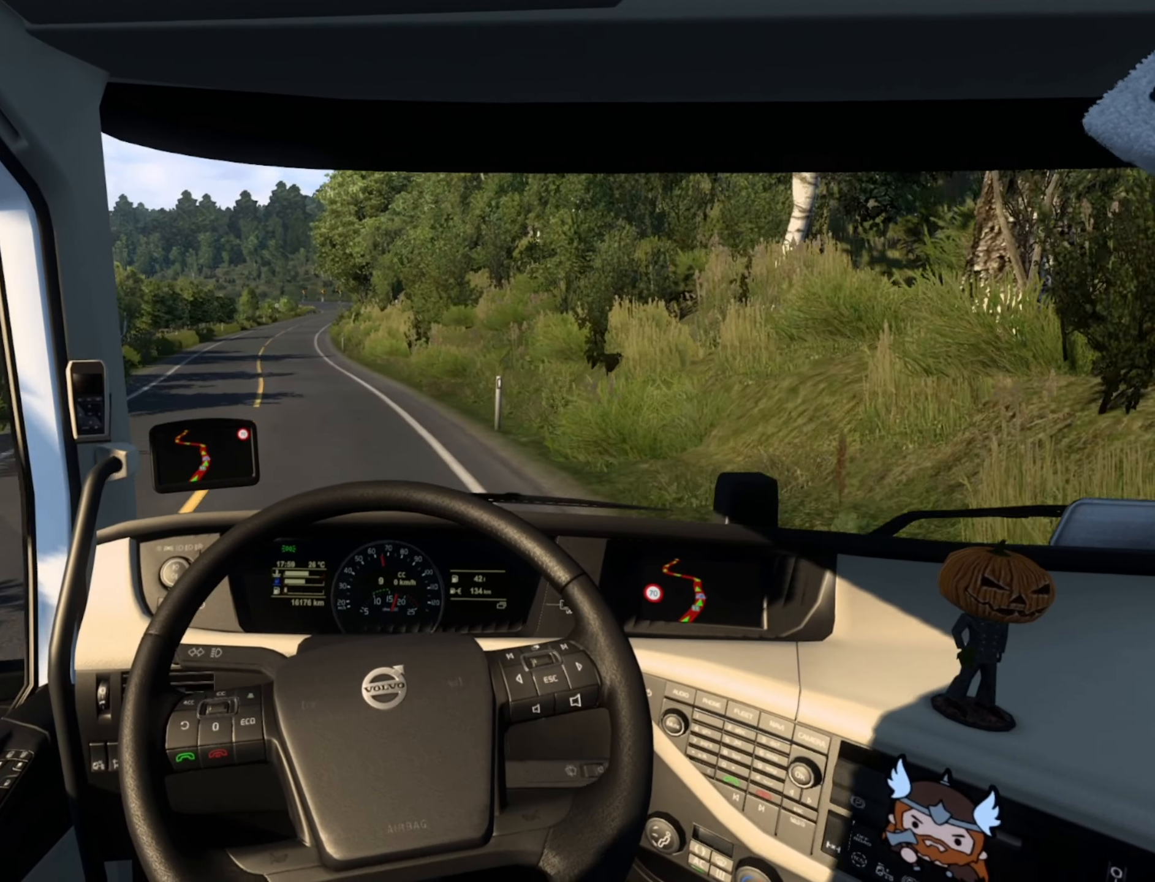
{"buttons": [], "left_stick": "center", "right_stick": "center", "events": [[200, "L2", "down"], [400, "L2", "up"], [500, "left_stick", "center"]]}
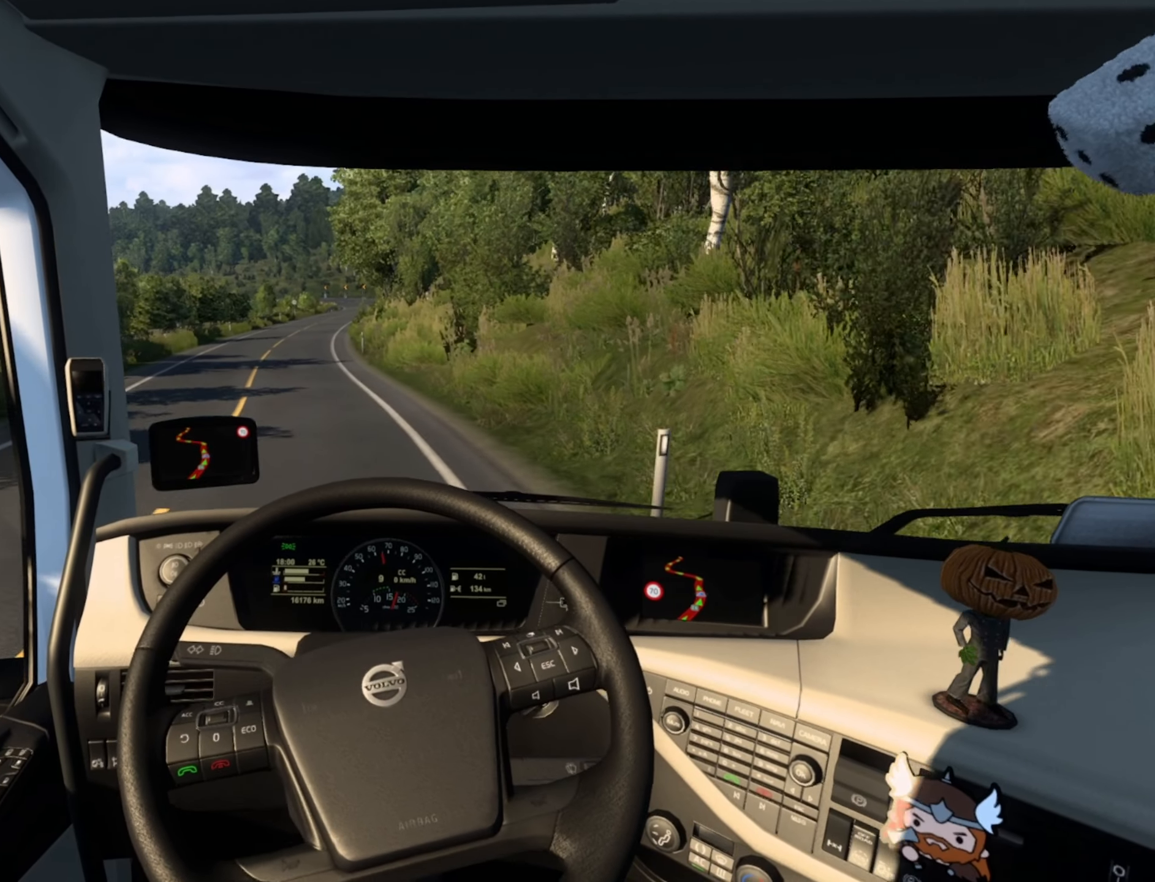
{"buttons": [], "left_stick": "center", "right_stick": "center", "events": [[266, "left_stick", "left"], [500, "left_stick", "center"]]}
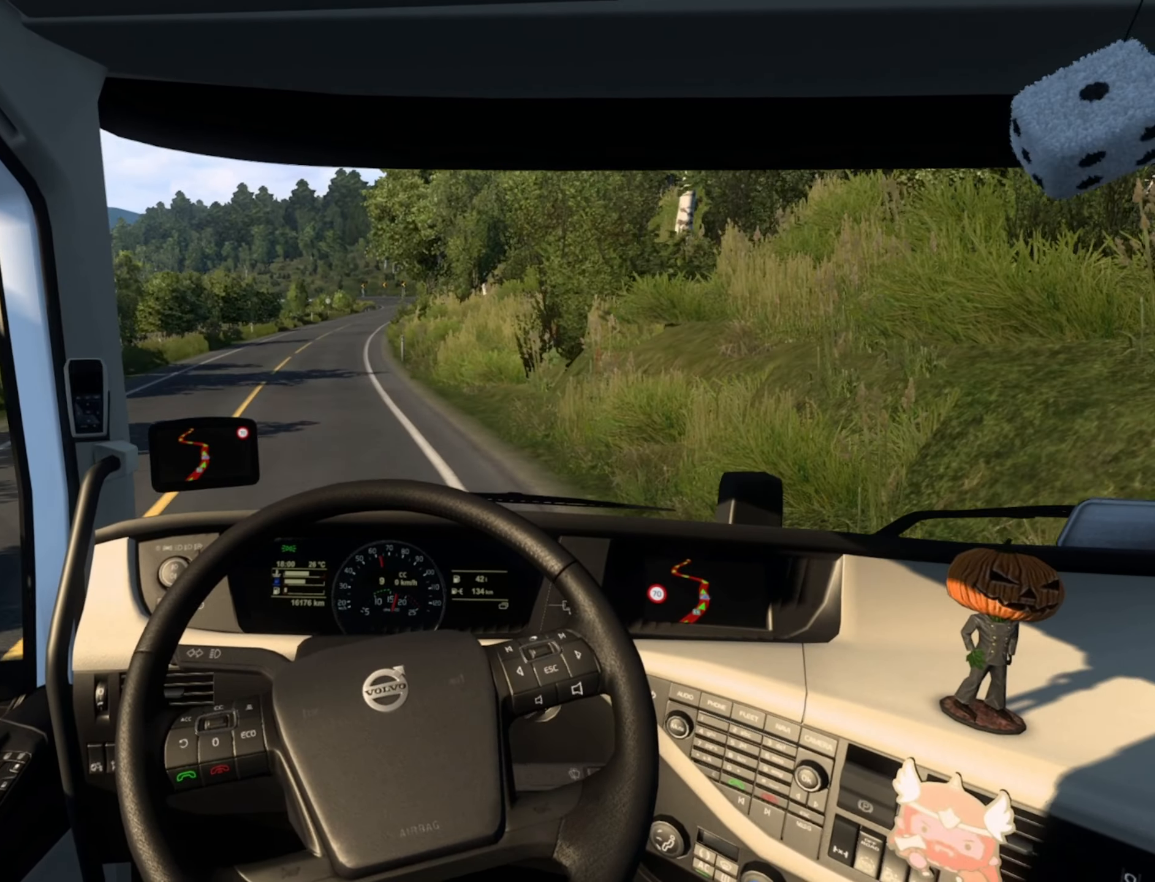
{"buttons": [], "left_stick": "center", "right_stick": "center", "events": []}
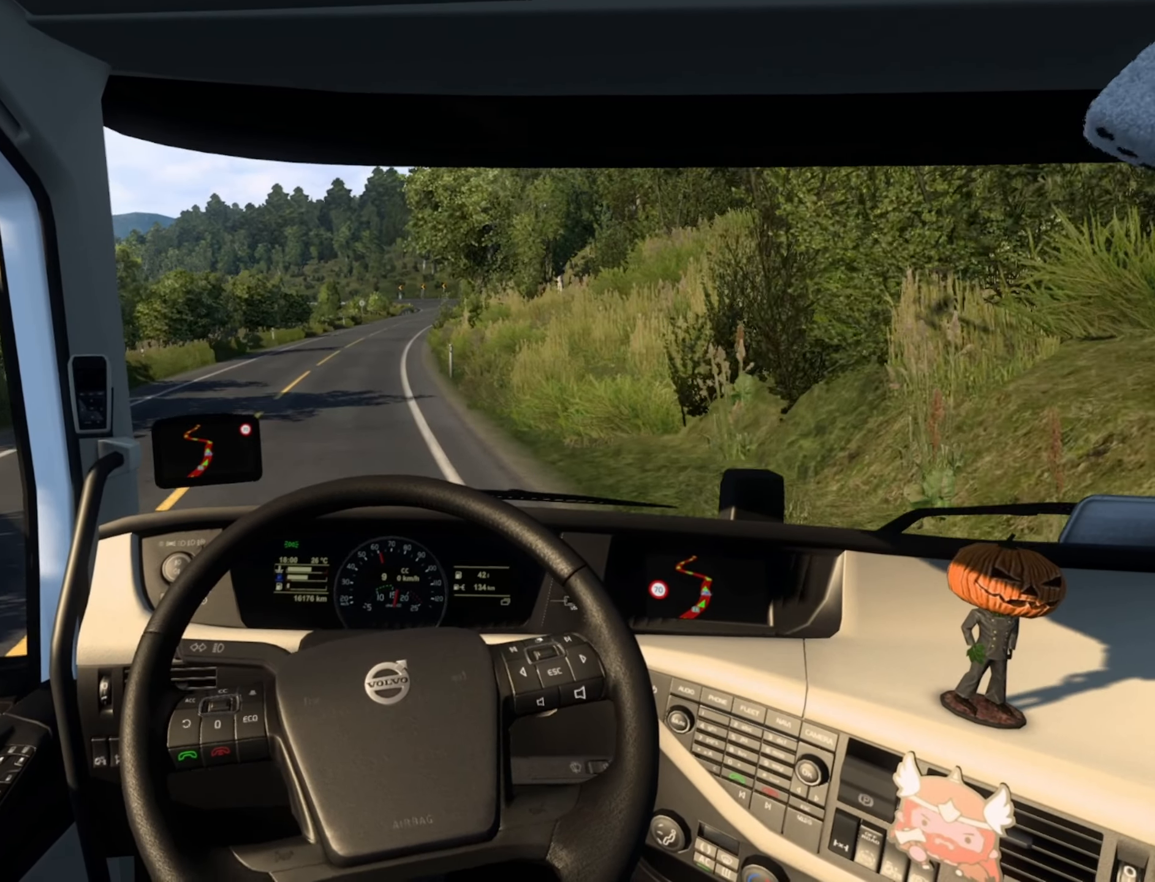
{"buttons": ["R2"], "left_stick": "center", "right_stick": "center", "events": [[150, "R2", "down"]]}
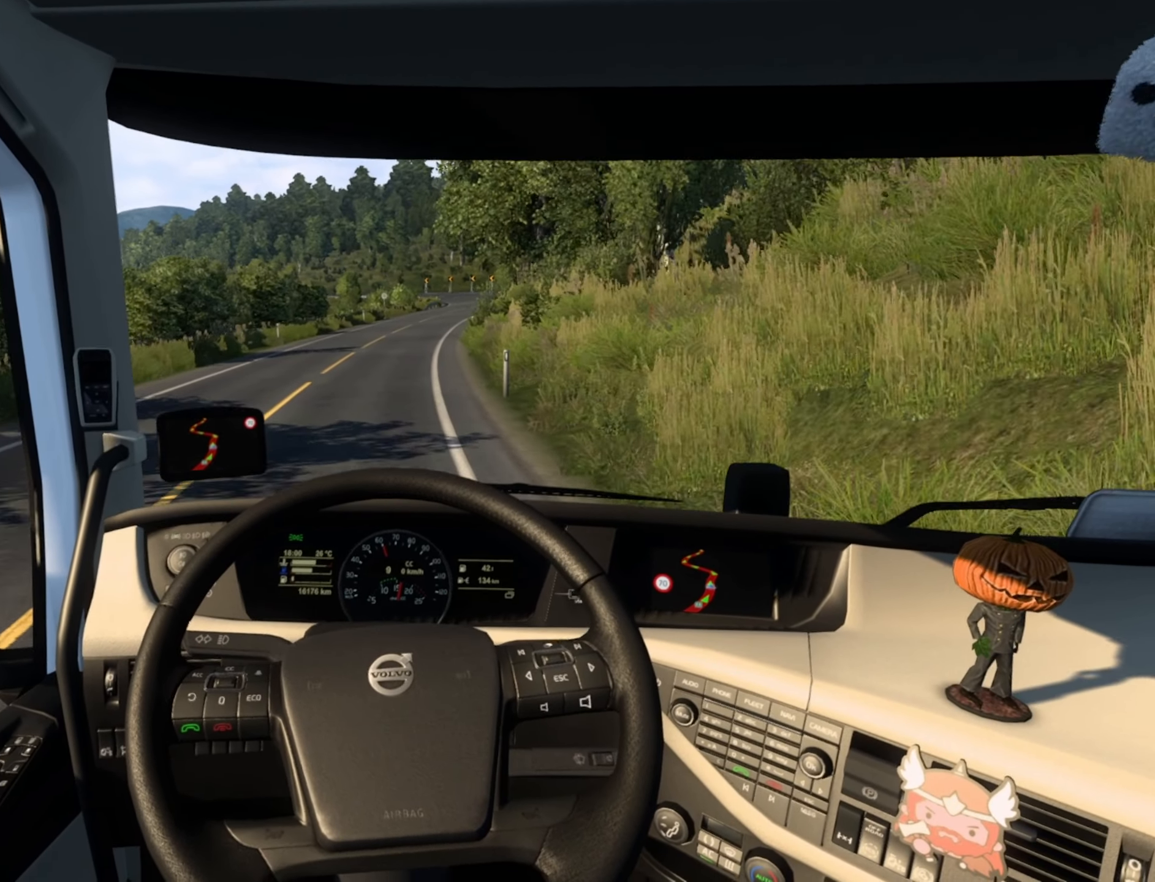
{"buttons": ["R2"], "left_stick": "center", "right_stick": "center", "events": []}
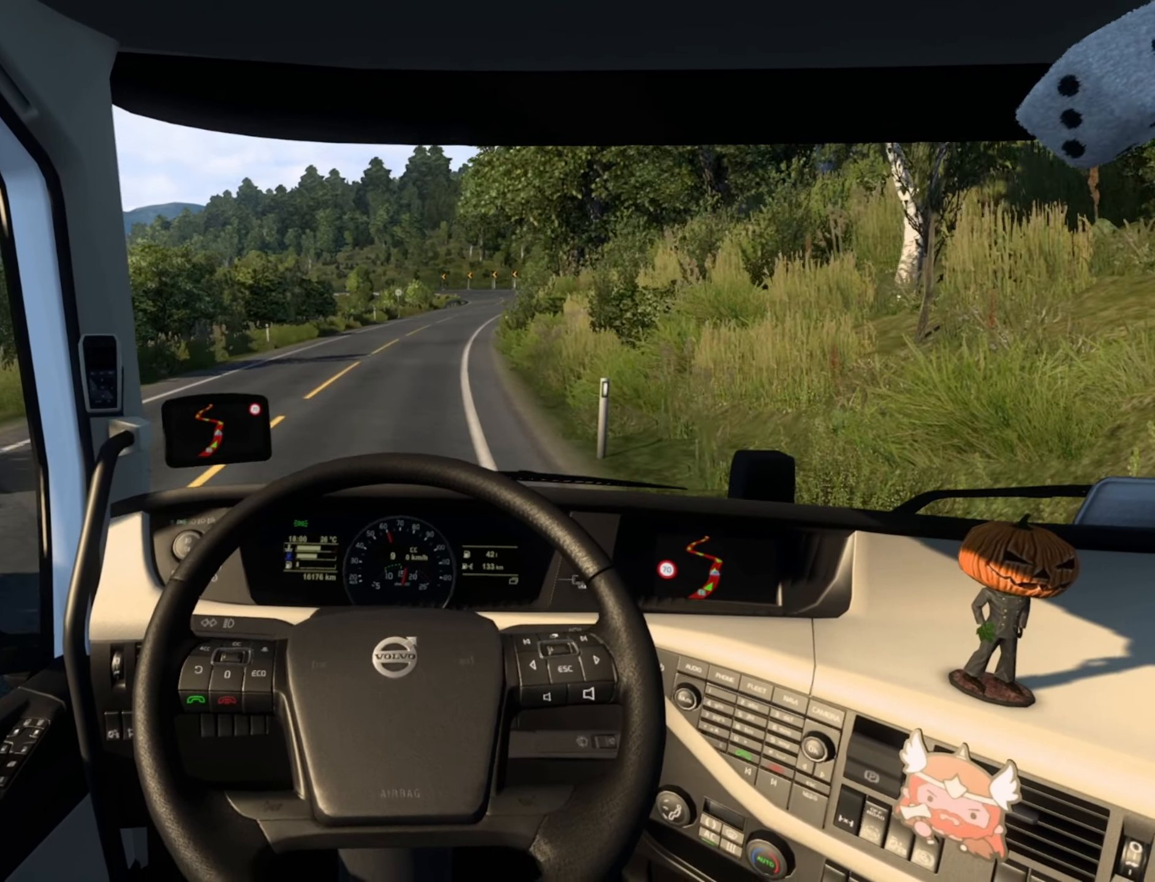
{"buttons": ["R2"], "left_stick": "right", "right_stick": "center", "events": [[283, "left_stick", "right"]]}
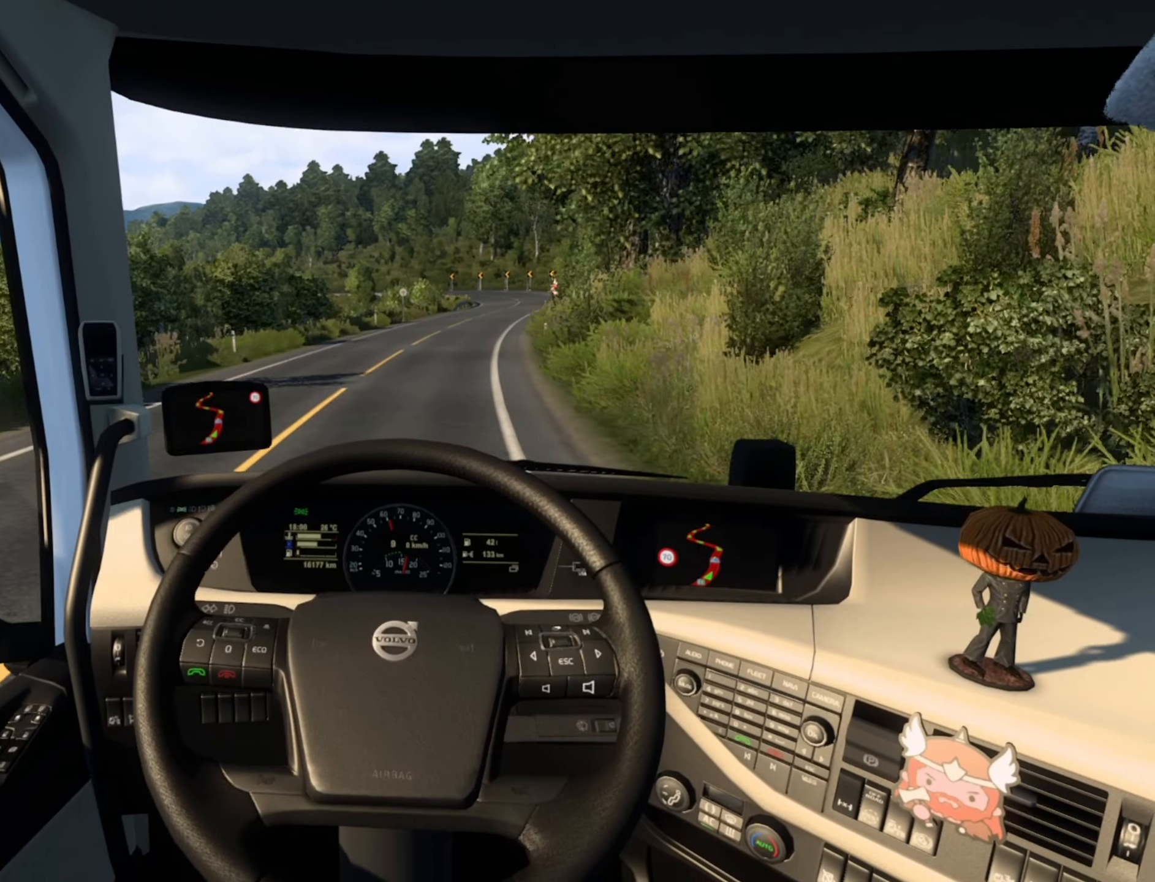
{"buttons": ["R2"], "left_stick": "right", "right_stick": "center", "events": []}
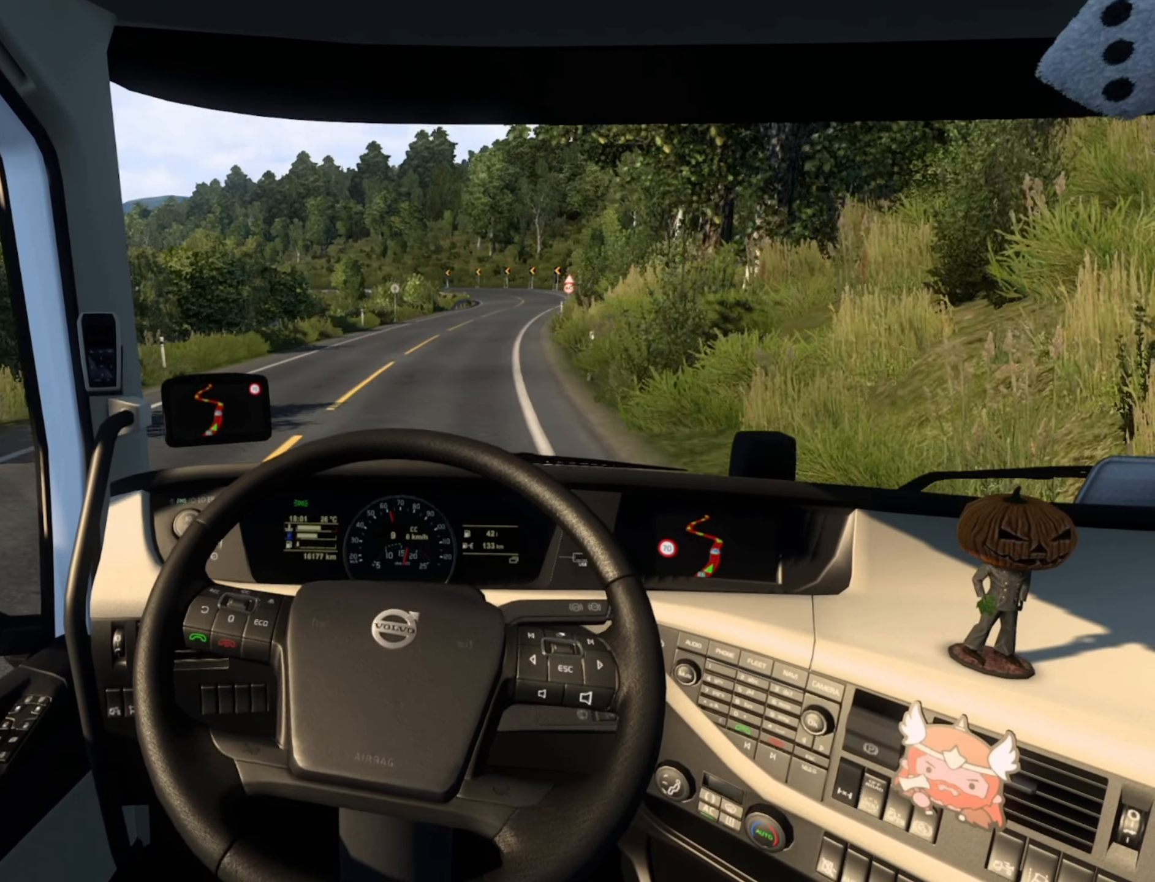
{"buttons": [], "left_stick": "center", "right_stick": "center", "events": [[416, "R2", "up"], [433, "left_stick", "center"]]}
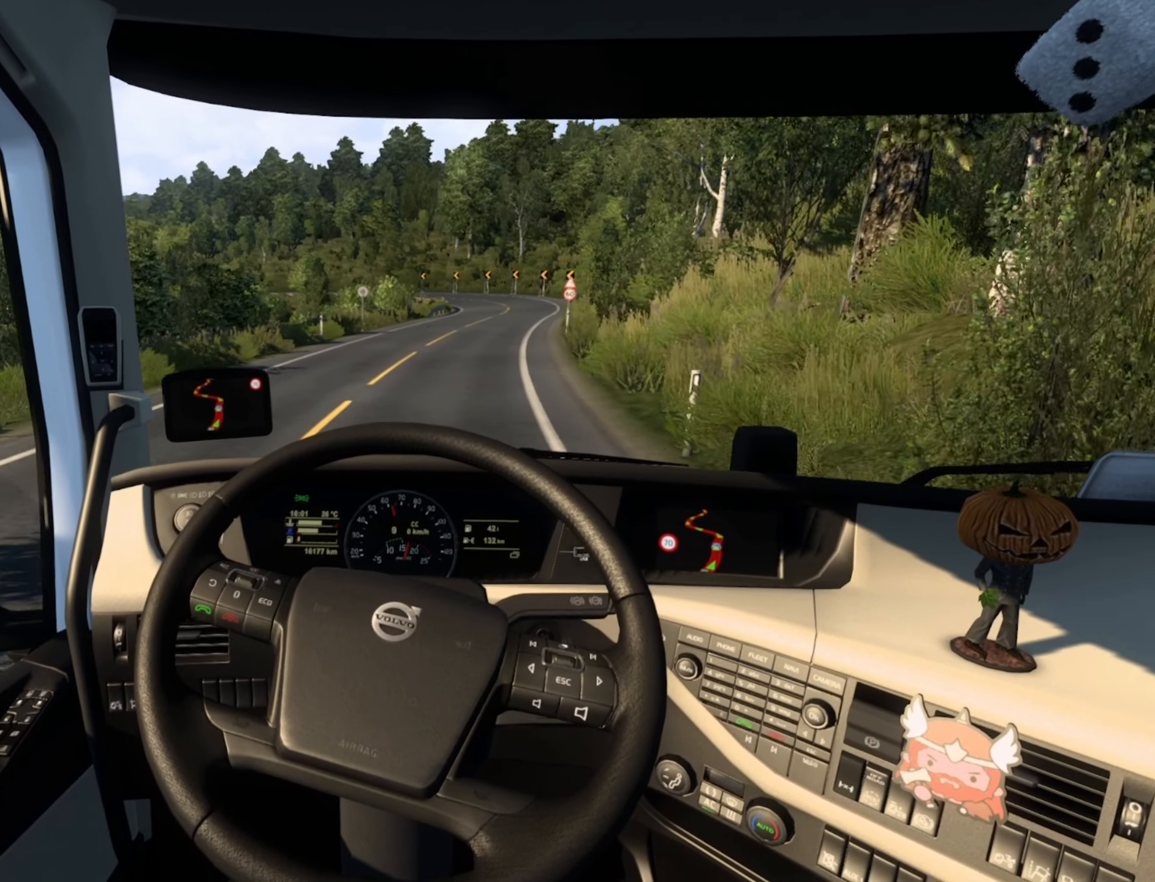
{"buttons": [], "left_stick": "center", "right_stick": "center", "events": [[233, "L2", "down"], [400, "L2", "up"]]}
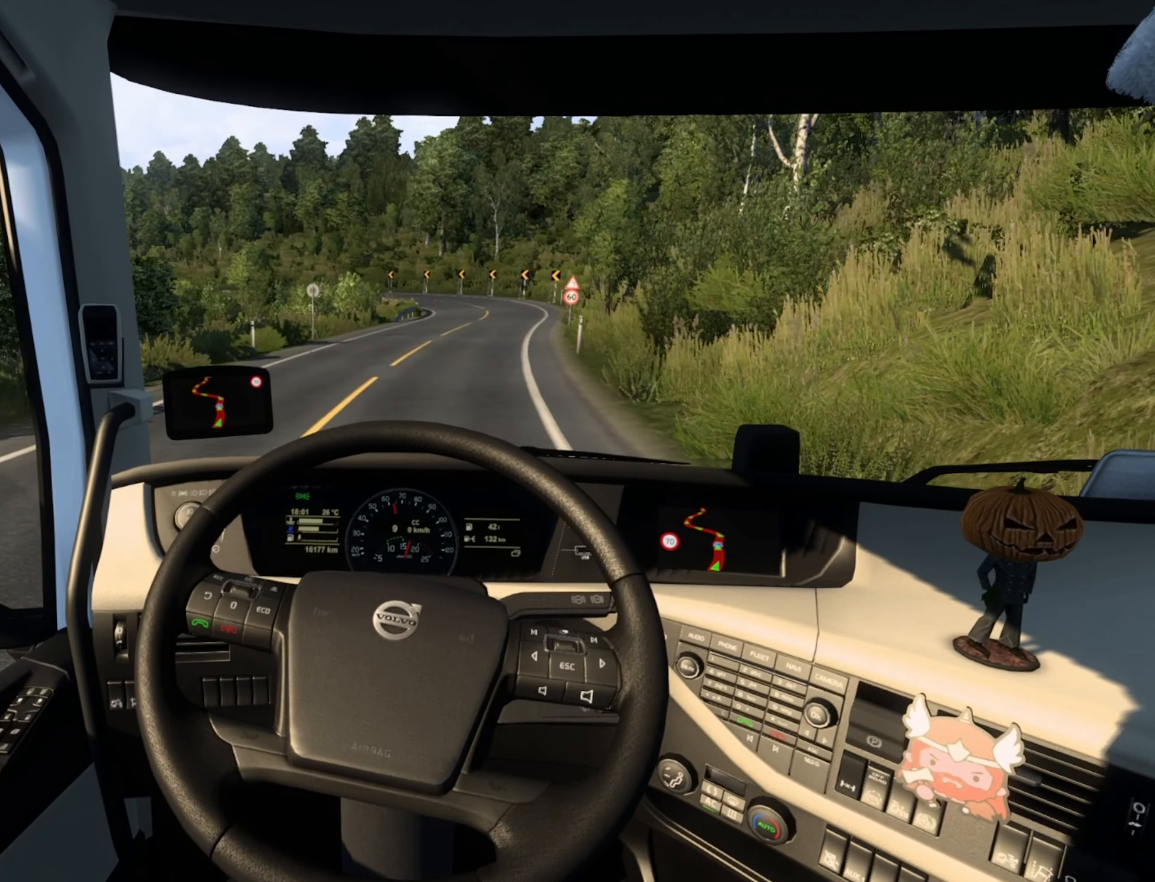
{"buttons": [], "left_stick": "right", "right_stick": "center", "events": [[66, "left_stick", "right"]]}
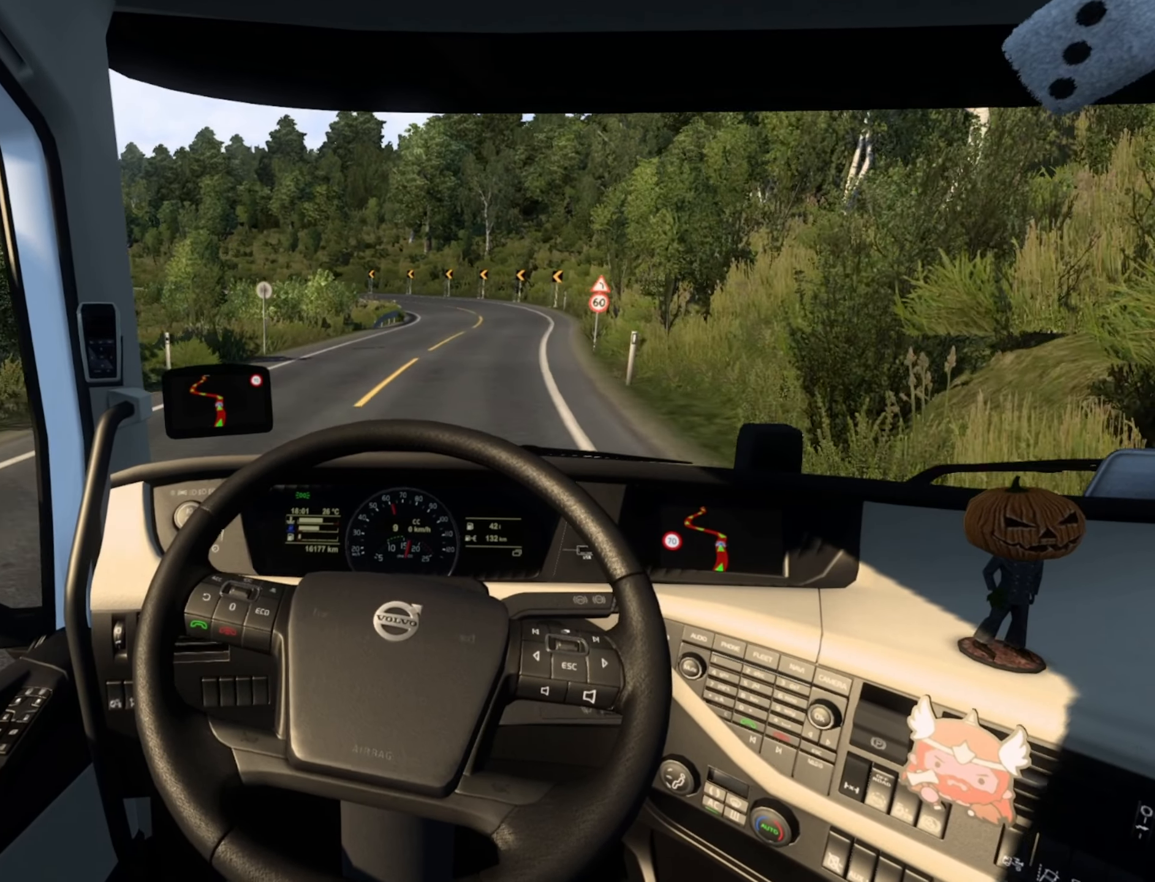
{"buttons": [], "left_stick": "right", "right_stick": "center", "events": []}
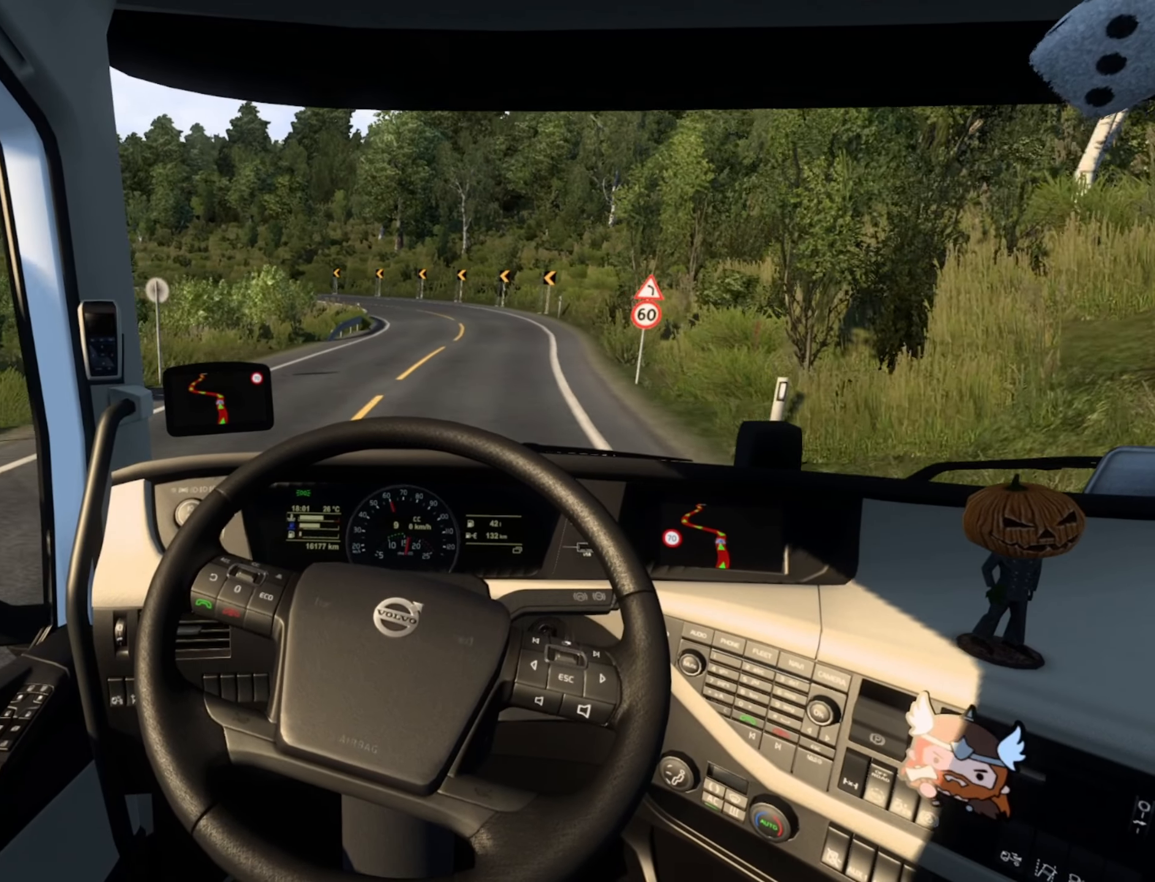
{"buttons": ["L2"], "left_stick": "center", "right_stick": "center", "events": [[66, "SQUARE", "down"], [183, "SQUARE", "up"], [300, "left_stick", "center"], [416, "L2", "down"]]}
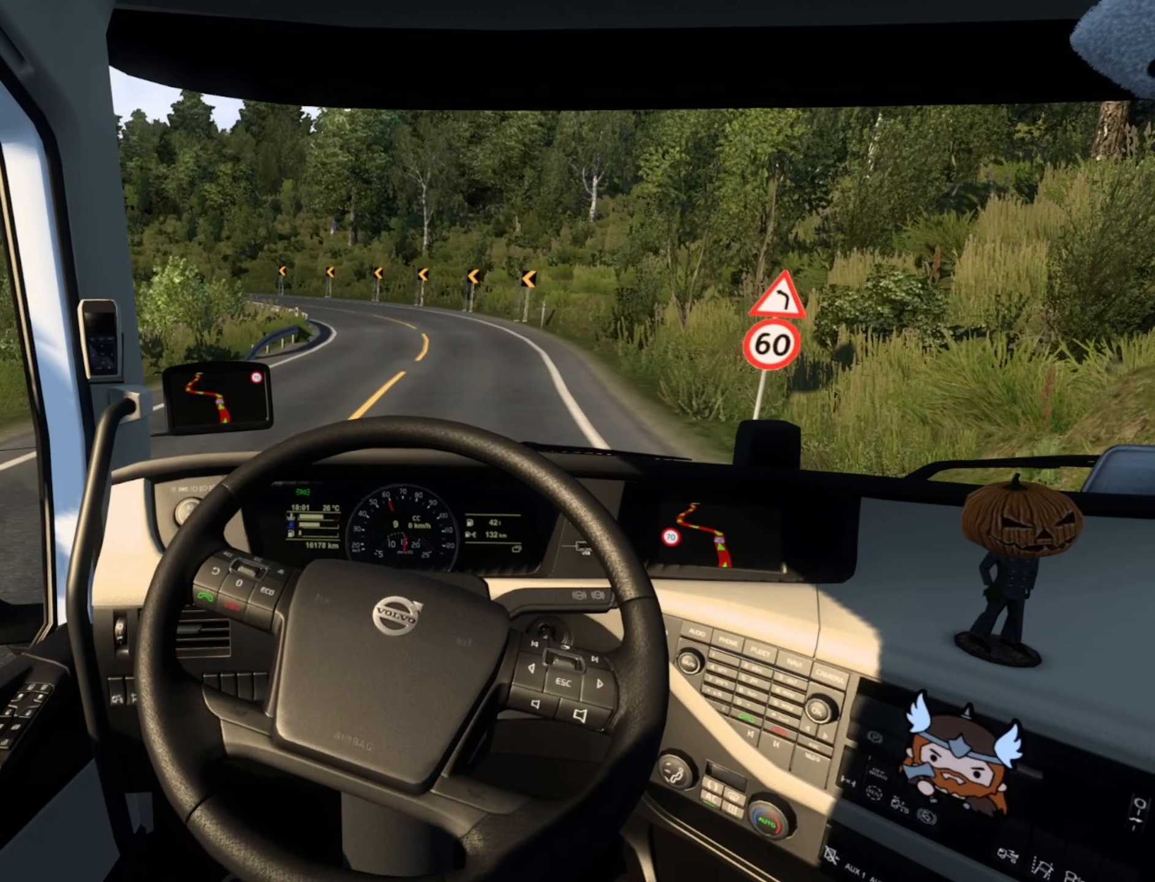
{"buttons": [], "left_stick": "right", "right_stick": "center", "events": [[166, "L2", "up"], [416, "left_stick", "right"]]}
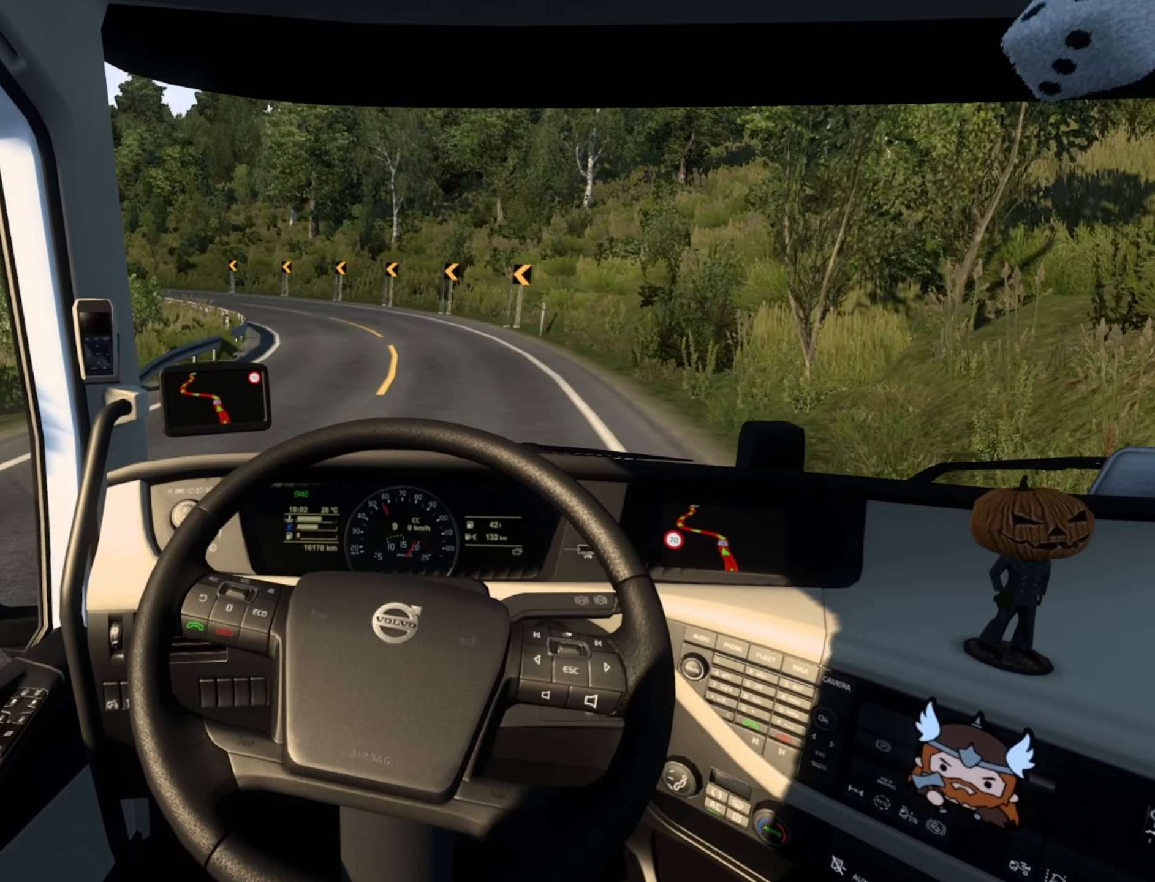
{"buttons": ["L2"], "left_stick": "center", "right_stick": "center", "events": [[100, "left_stick", "center"], [383, "L2", "down"]]}
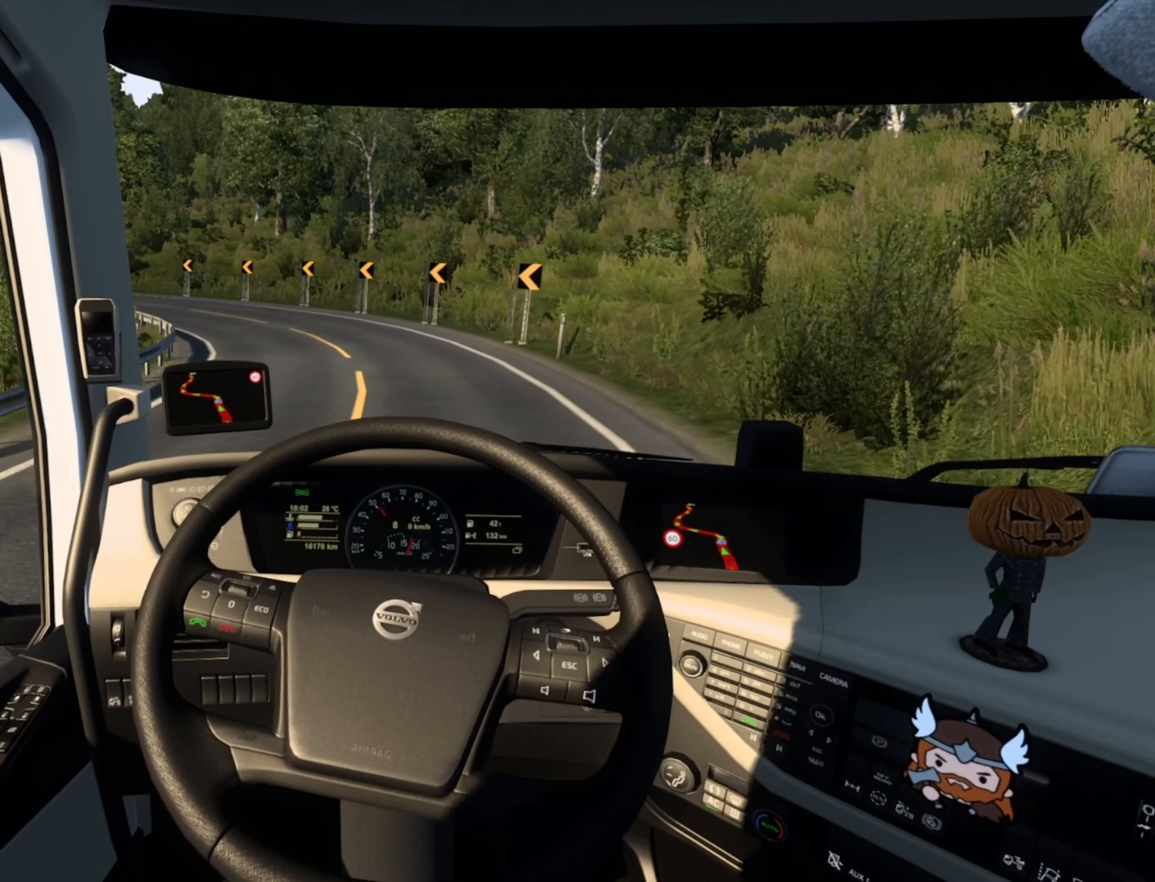
{"buttons": [], "left_stick": "left", "right_stick": "center", "events": [[16, "L2", "up"], [233, "left_stick", "left"]]}
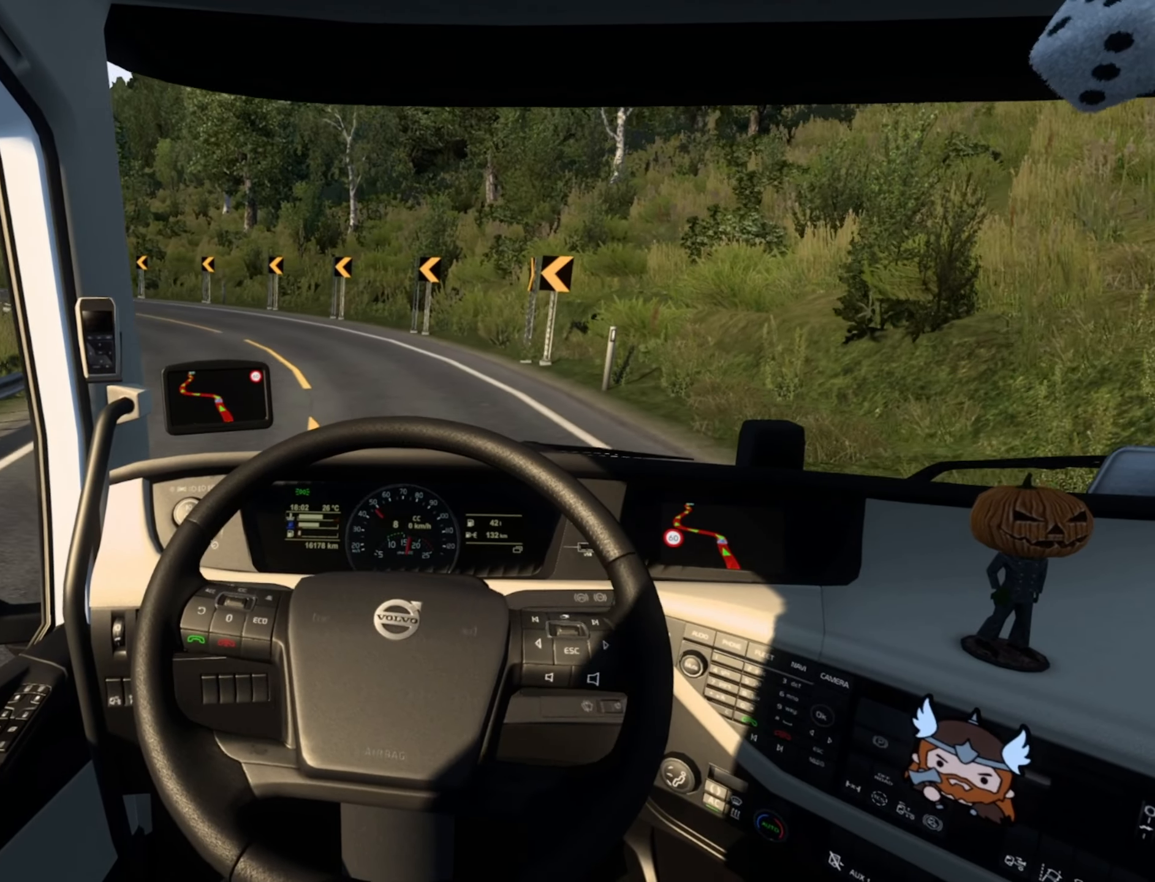
{"buttons": [], "left_stick": "left", "right_stick": "center", "events": []}
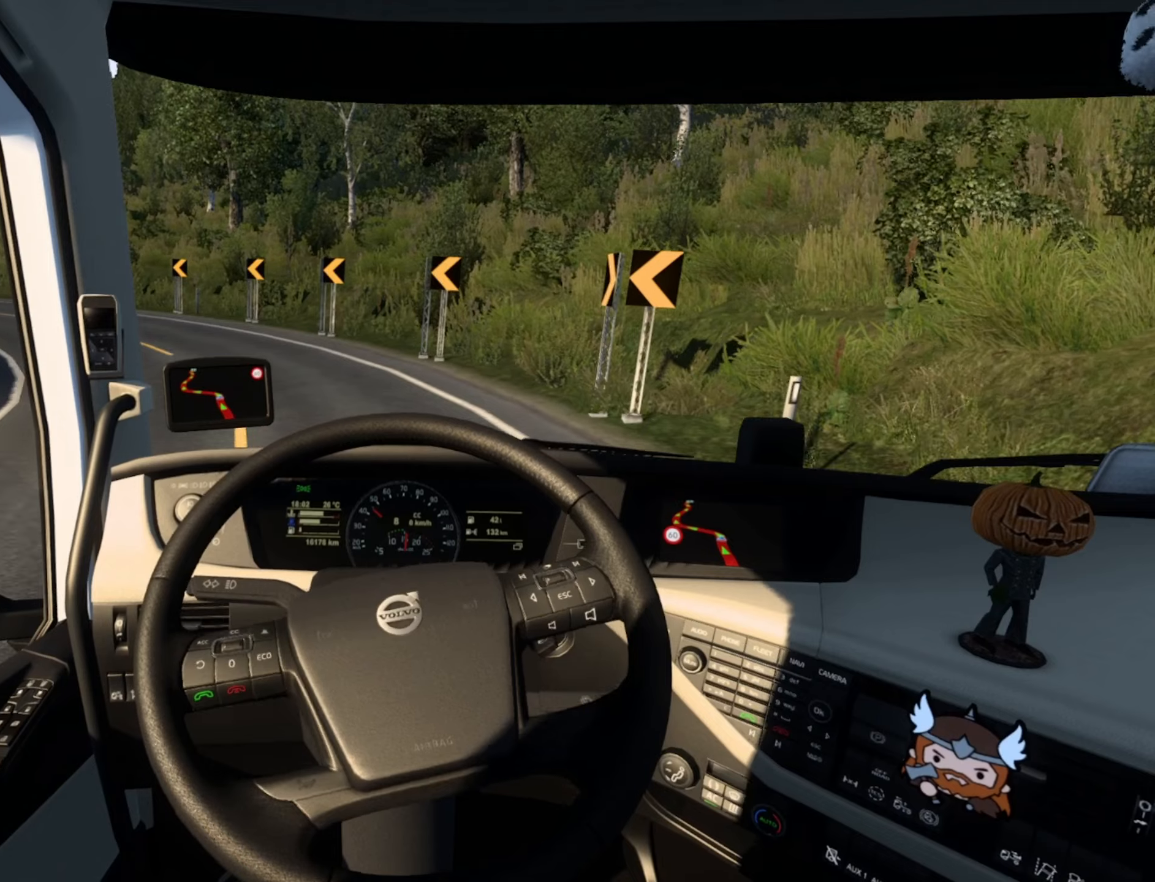
{"buttons": [], "left_stick": "left", "right_stick": "center", "events": []}
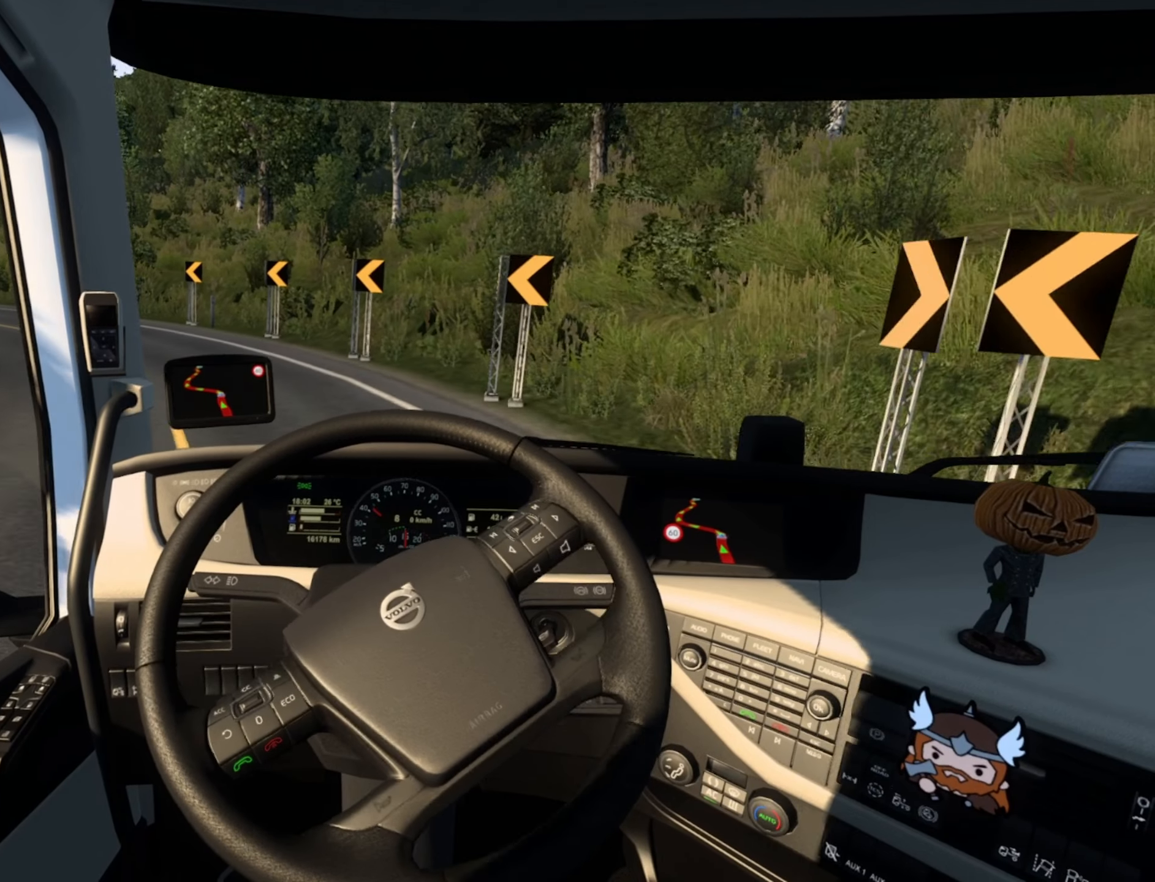
{"buttons": [], "left_stick": "left", "right_stick": "center", "events": []}